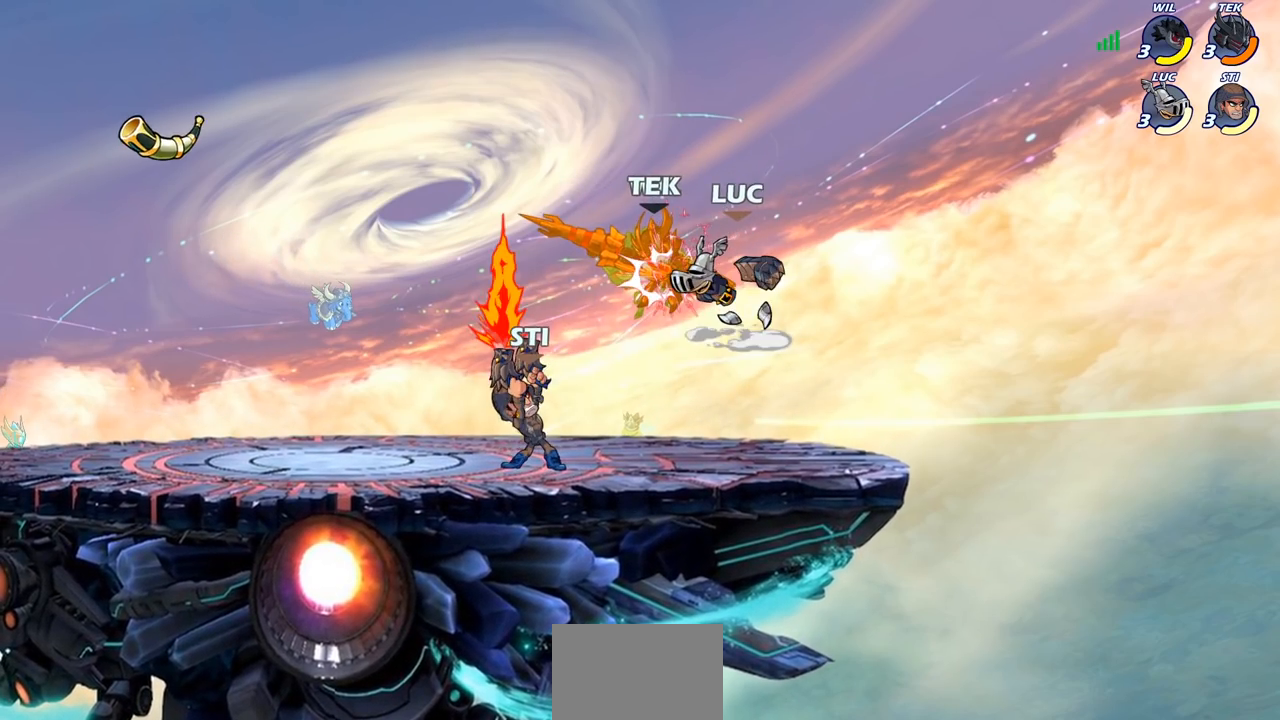
Gameplay with a controller (PlayStation layout); each line is a JSON object with the inputs held at the frame after it (dt_ms = milliseconds from this image to that frame). "events" lists button and stick changes between this image and that frame as [ms after this image, input, new state], when the widget could be followed in between.
{"dt_ms": 500, "buttons": [], "left_stick": "down-left", "right_stick": "center", "events": [[417, "left_stick", "left"], [467, "left_stick", "down-left"]]}
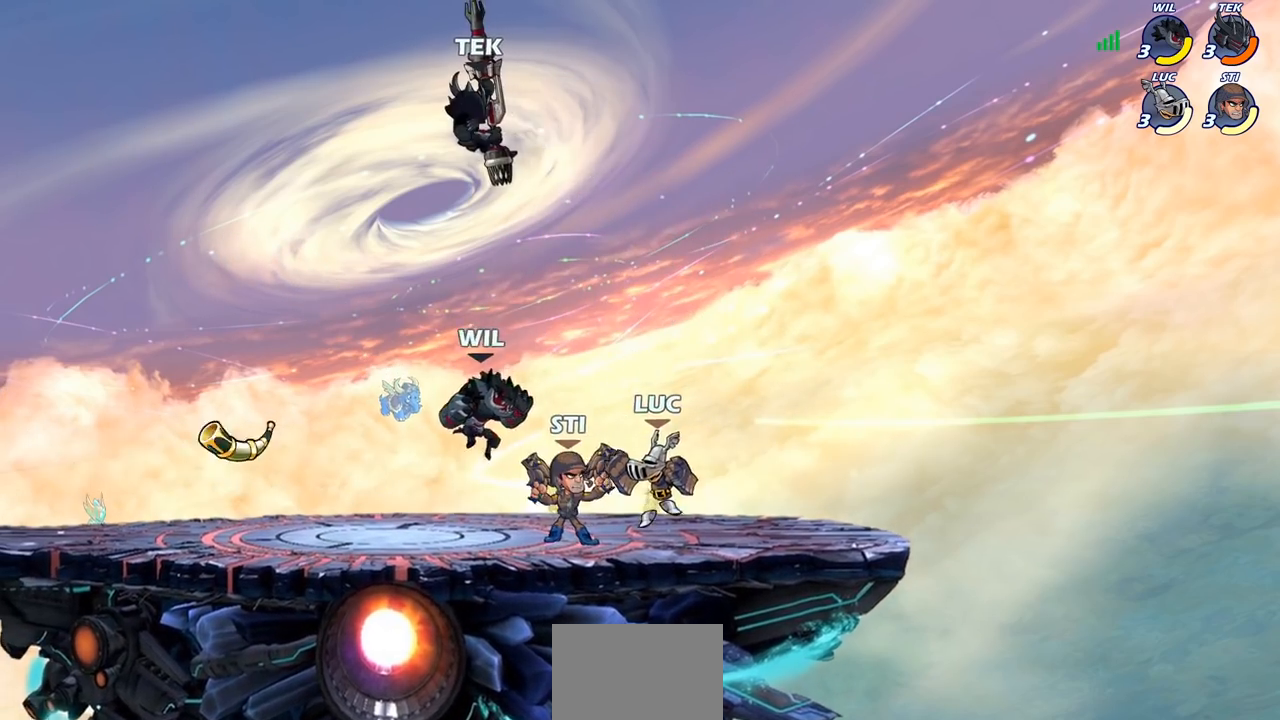
{"dt_ms": 500, "buttons": [], "left_stick": "right", "right_stick": "center", "events": [[133, "left_stick", "right"]]}
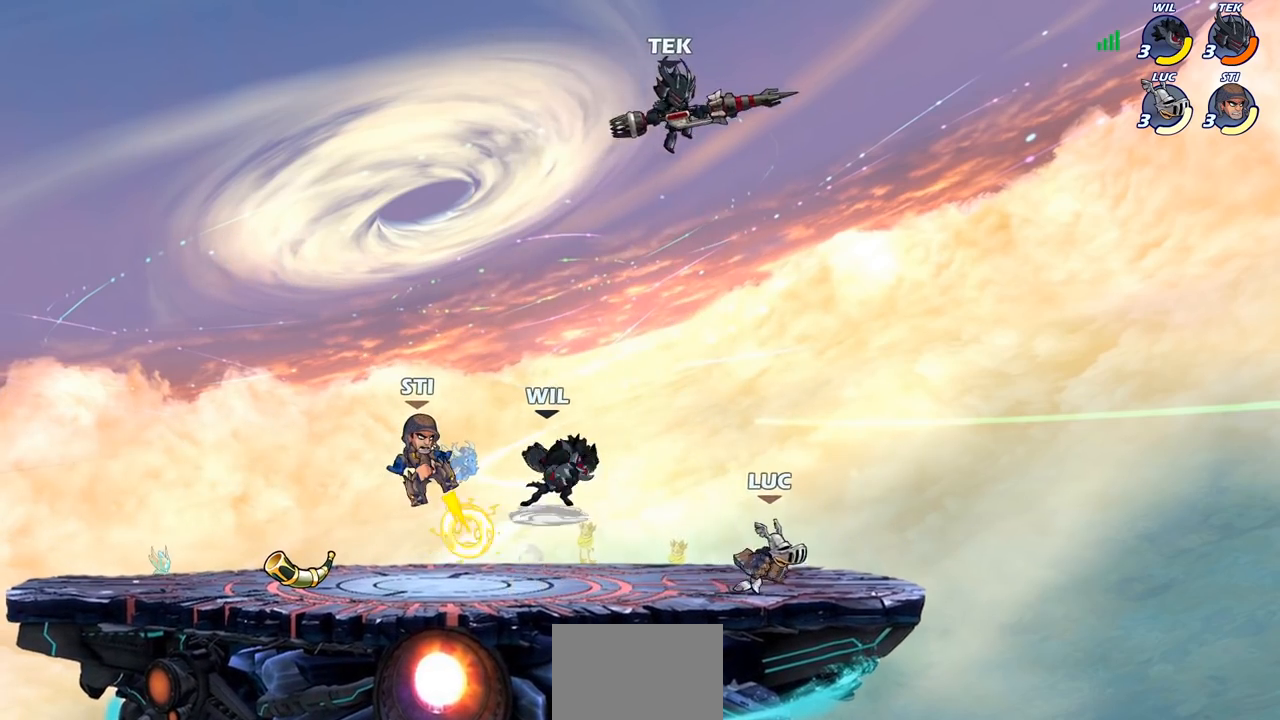
{"dt_ms": 500, "buttons": [], "left_stick": "center", "right_stick": "center", "events": [[133, "left_stick", "left"], [333, "CIRCLE", "down"], [367, "left_stick", "down"], [400, "CIRCLE", "up"], [433, "left_stick", "center"]]}
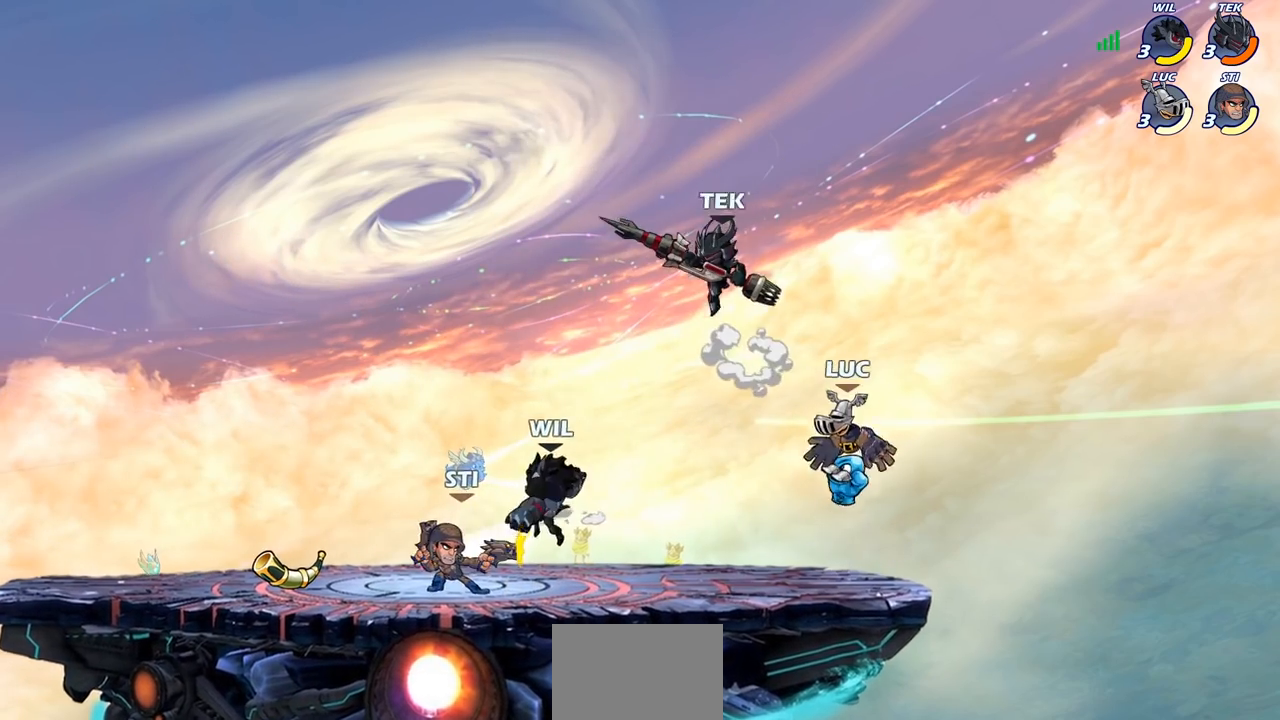
{"dt_ms": 500, "buttons": [], "left_stick": "center", "right_stick": "center", "events": []}
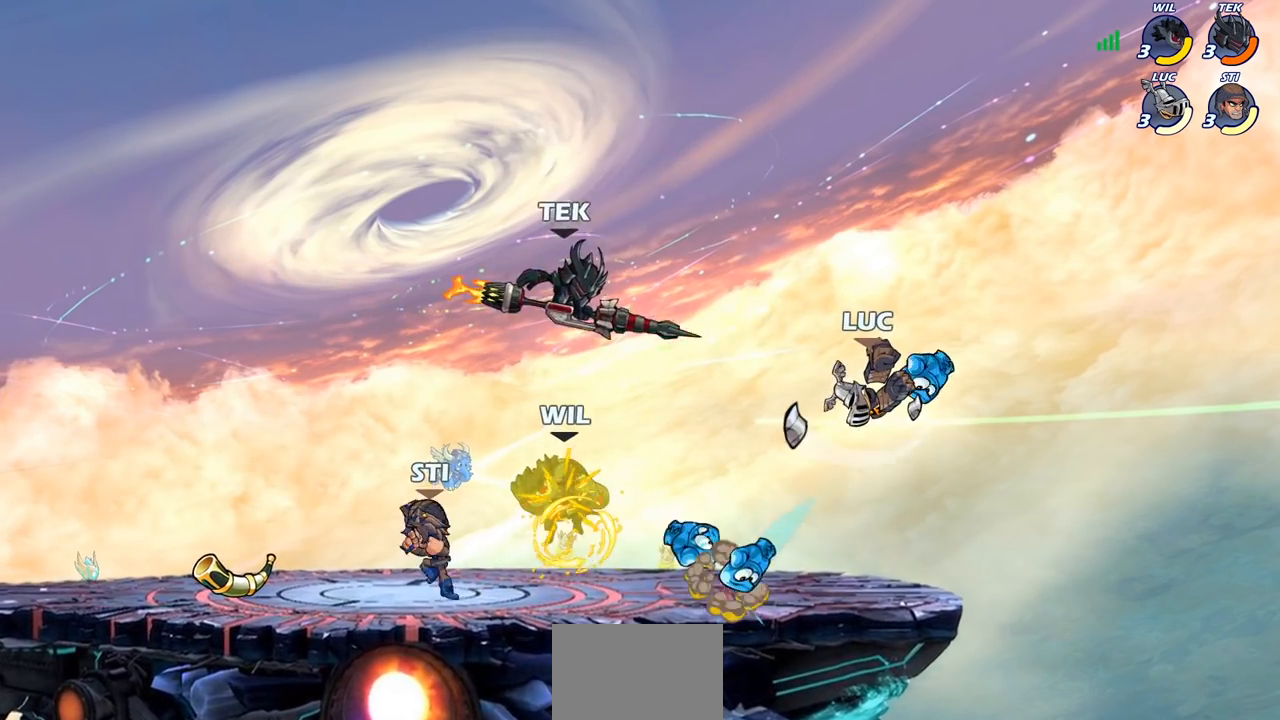
{"dt_ms": 500, "buttons": [], "left_stick": "center", "right_stick": "center", "events": [[117, "left_stick", "right"], [333, "left_stick", "left"], [450, "SQUARE", "down"], [450, "left_stick", "center"], [500, "SQUARE", "up"]]}
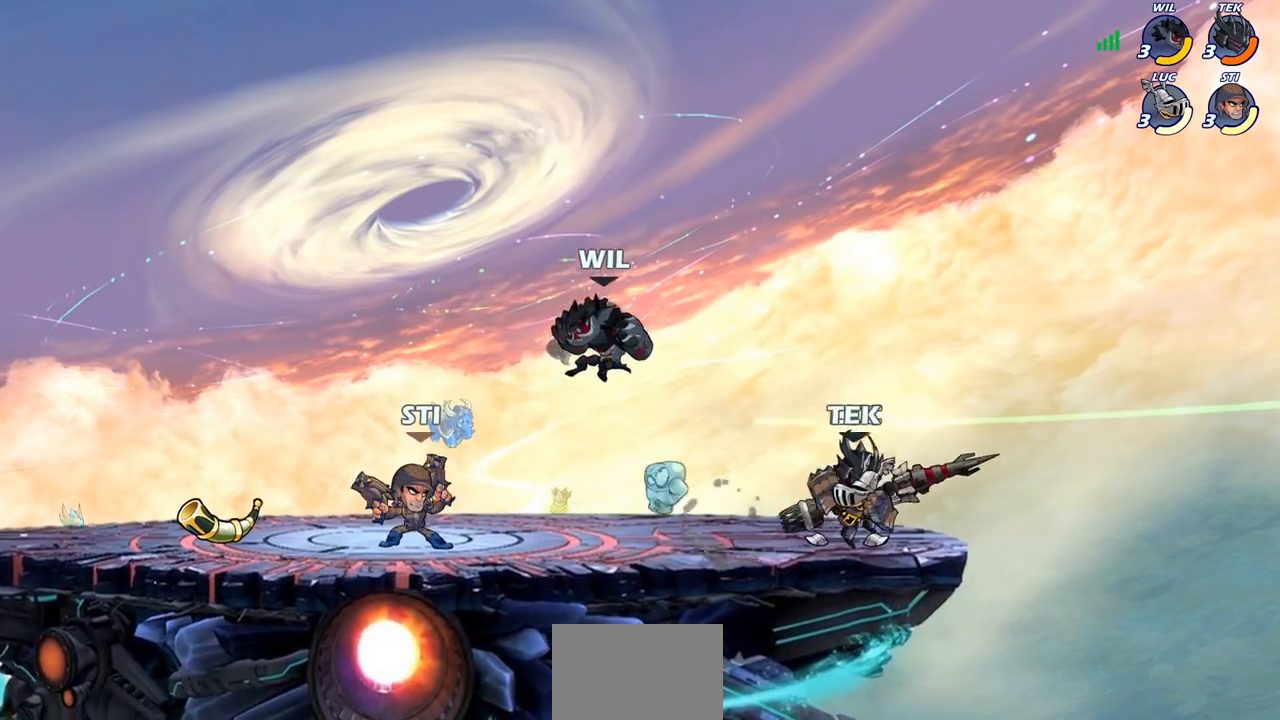
{"dt_ms": 500, "buttons": [], "left_stick": "right", "right_stick": "center", "events": [[100, "SQUARE", "down"], [167, "SQUARE", "up"], [283, "SQUARE", "down"], [383, "SQUARE", "up"], [433, "left_stick", "right"]]}
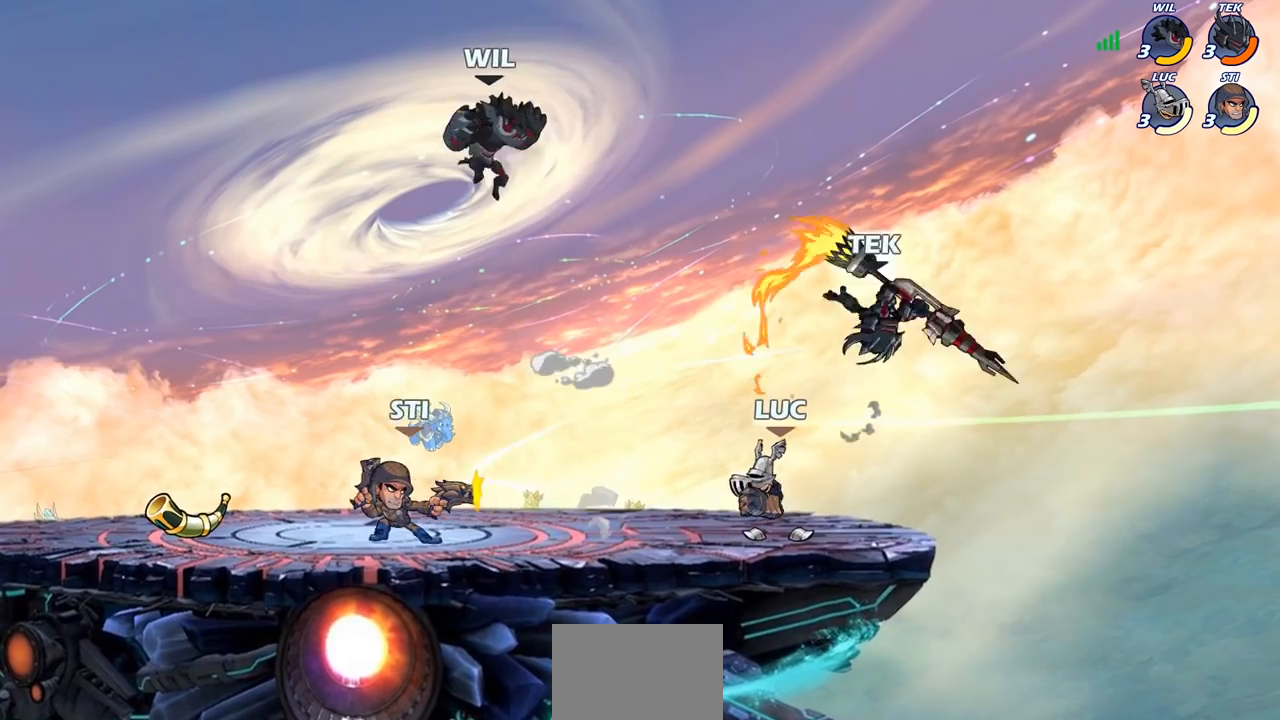
{"dt_ms": 500, "buttons": [], "left_stick": "center", "right_stick": "center", "events": [[217, "left_stick", "left"], [250, "CROSS", "down"], [300, "SQUARE", "down"], [317, "CROSS", "up"], [350, "SQUARE", "up"], [367, "left_stick", "center"]]}
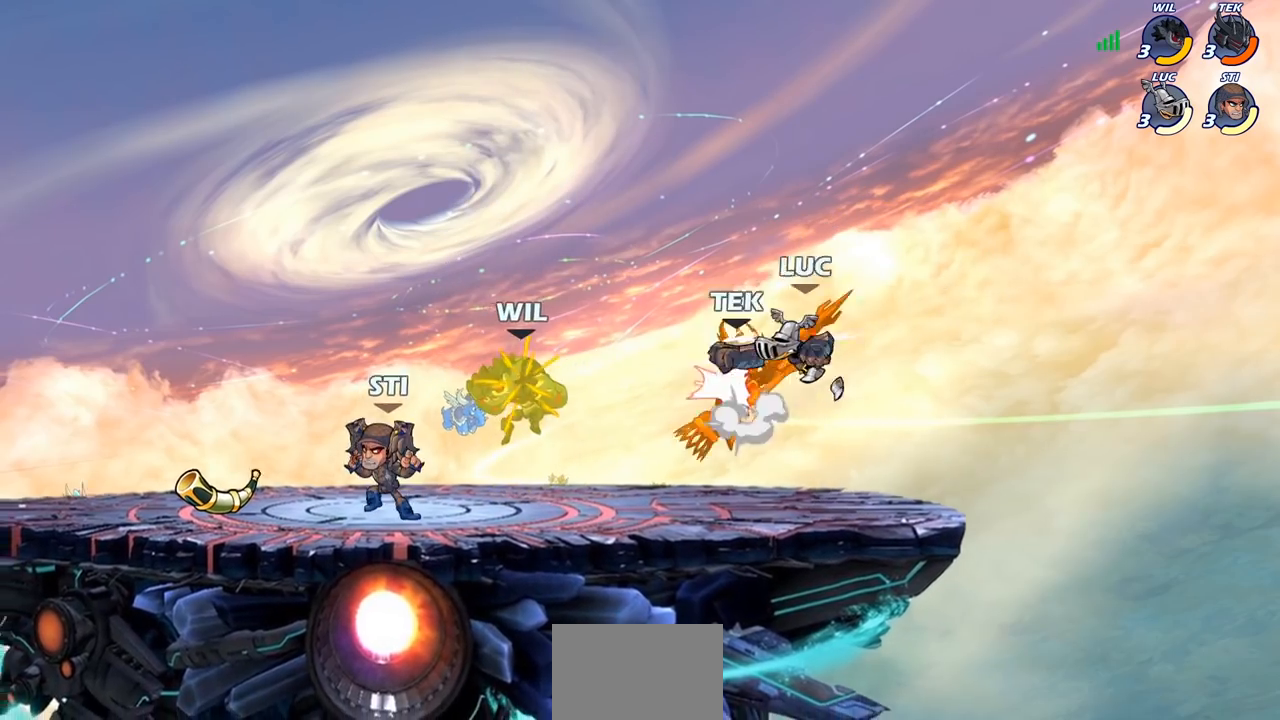
{"dt_ms": 500, "buttons": [], "left_stick": "right", "right_stick": "center", "events": [[217, "left_stick", "right"]]}
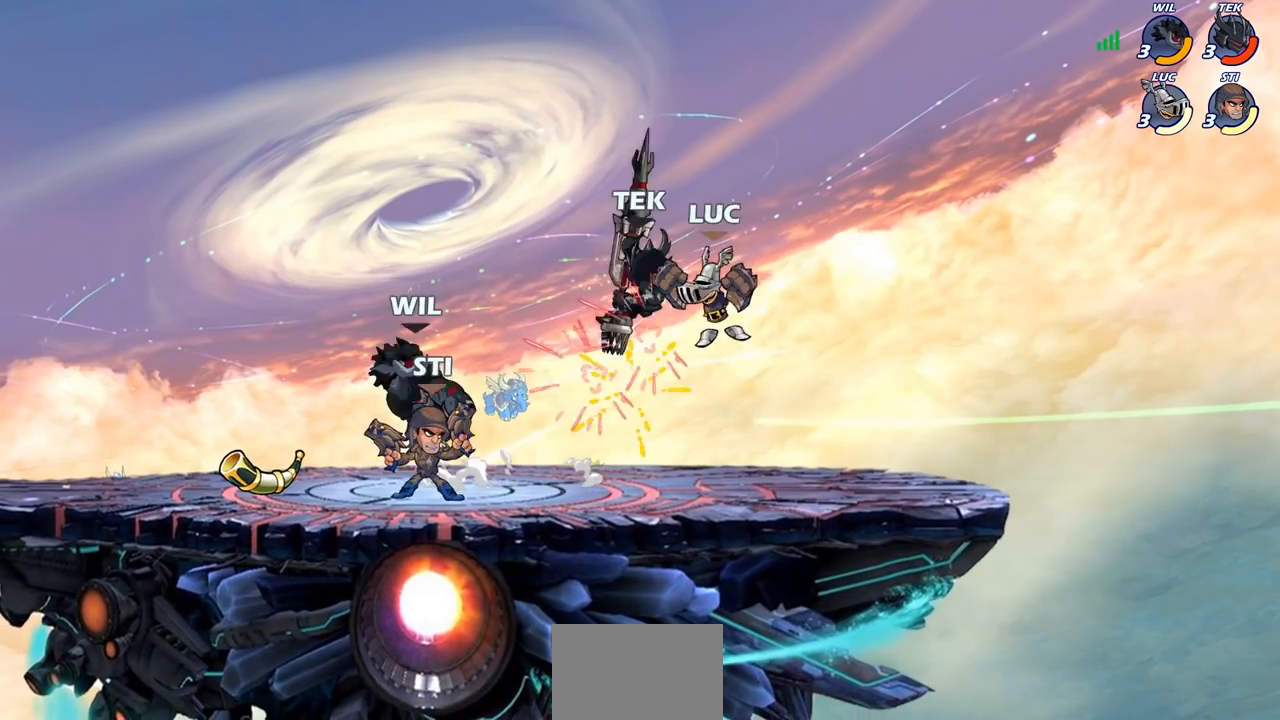
{"dt_ms": 500, "buttons": ["SQUARE"], "left_stick": "center", "right_stick": "center", "events": [[133, "left_stick", "left"], [233, "R1", "down"], [233, "R2", "down"], [233, "left_stick", "center"], [283, "SQUARE", "down"], [333, "R1", "up"], [350, "R2", "up"], [350, "left_stick", "left"], [383, "SQUARE", "up"], [467, "left_stick", "center"], [483, "SQUARE", "down"]]}
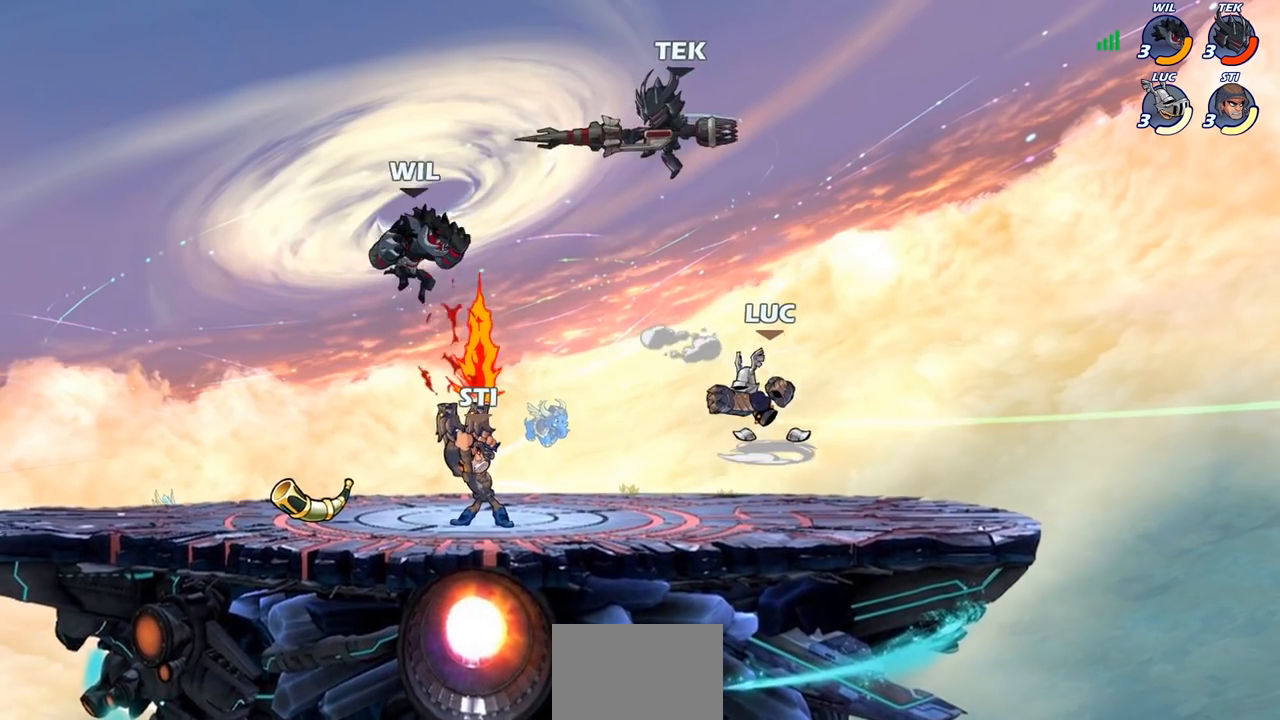
{"dt_ms": 500, "buttons": [], "left_stick": "right", "right_stick": "center", "events": [[83, "SQUARE", "up"], [267, "left_stick", "right"], [350, "left_stick", "down-right"], [500, "left_stick", "right"]]}
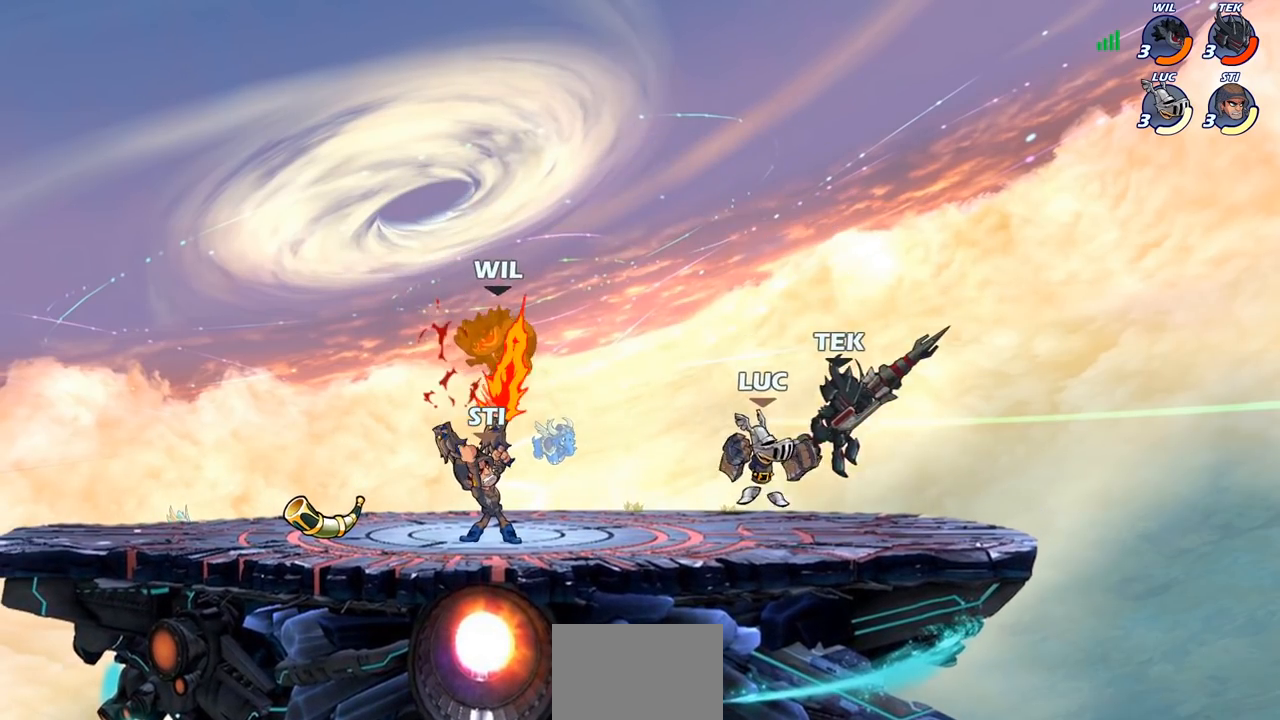
{"dt_ms": 500, "buttons": [], "left_stick": "left", "right_stick": "center", "events": [[400, "left_stick", "left"]]}
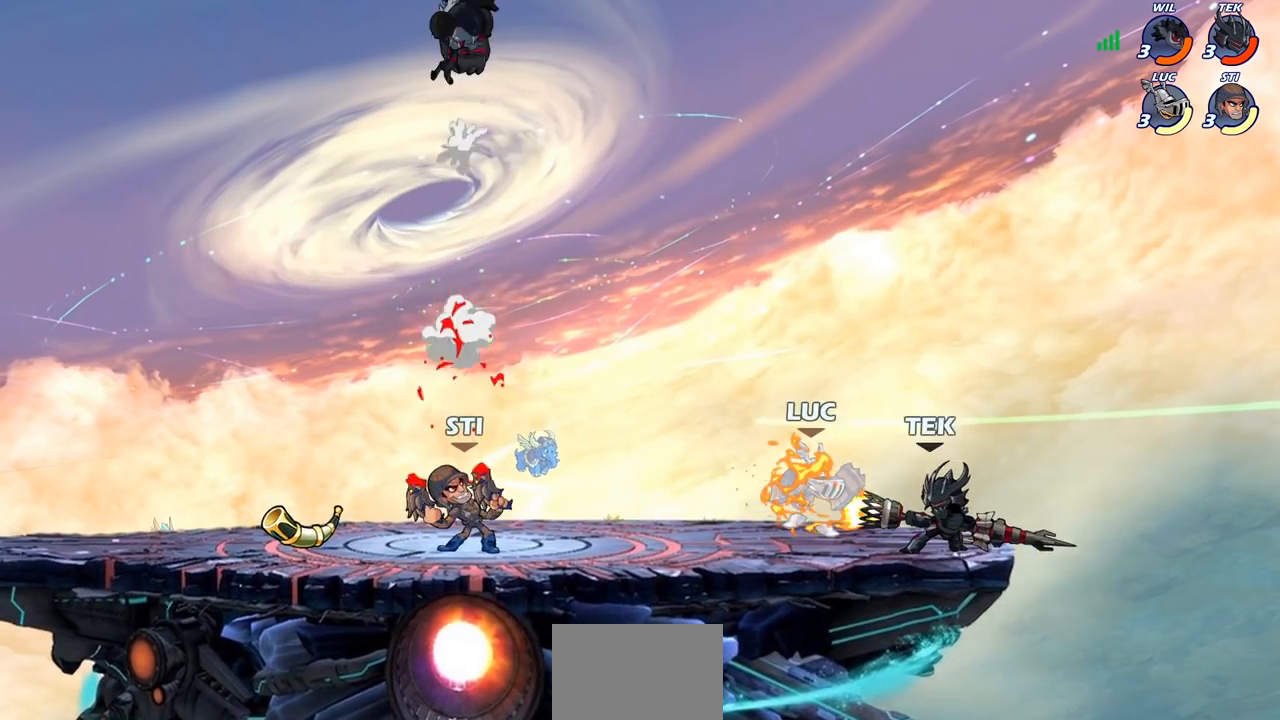
{"dt_ms": 1000, "buttons": [], "left_stick": "left", "right_stick": "center"}
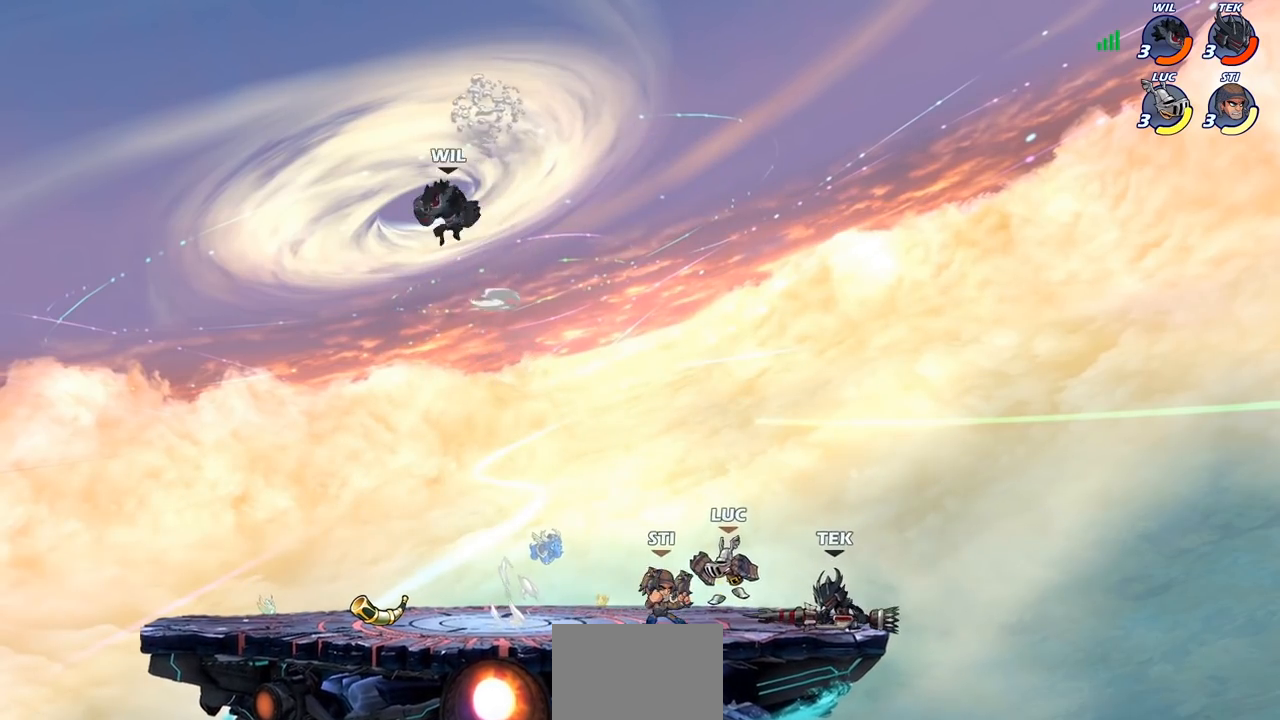
{"dt_ms": 500, "buttons": ["CROSS", "R2"], "left_stick": "left", "right_stick": "center", "events": [[100, "left_stick", "right"], [250, "left_stick", "left"], [483, "CROSS", "down"], [500, "R2", "down"]]}
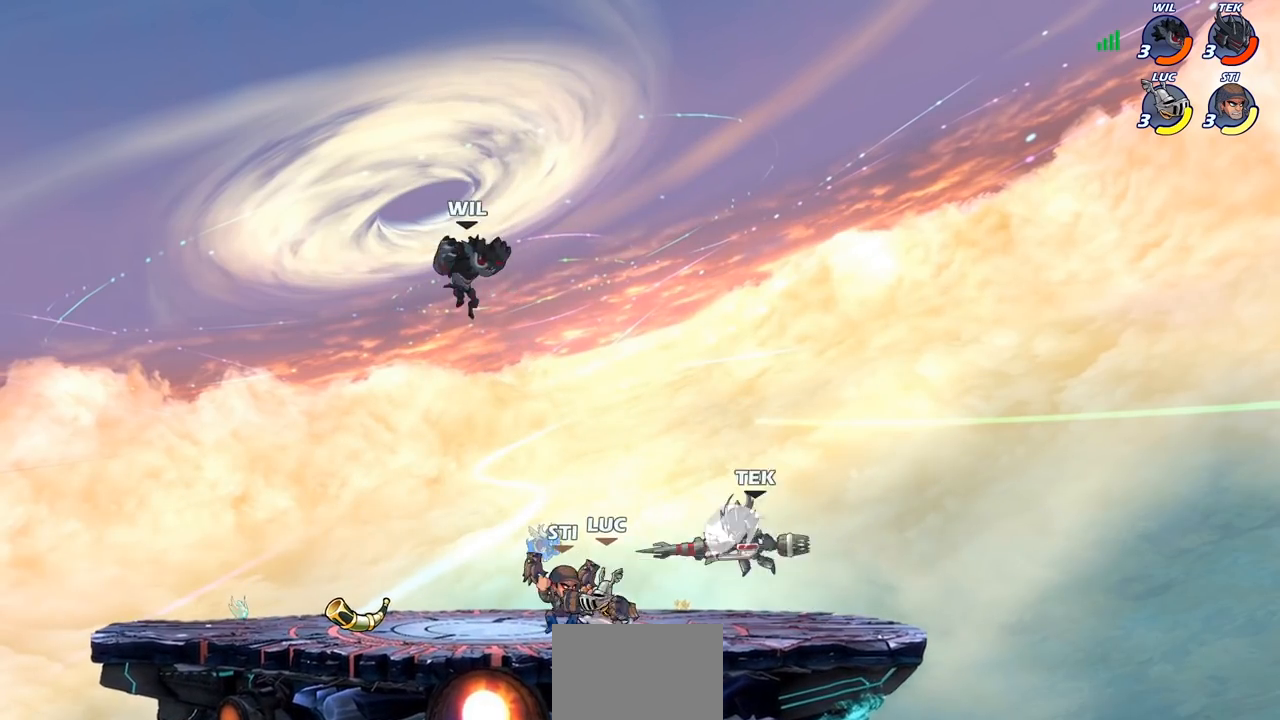
{"dt_ms": 500, "buttons": [], "left_stick": "up-right", "right_stick": "center", "events": [[33, "left_stick", "up-left"], [167, "CROSS", "up"], [217, "R2", "up"], [383, "left_stick", "up-right"]]}
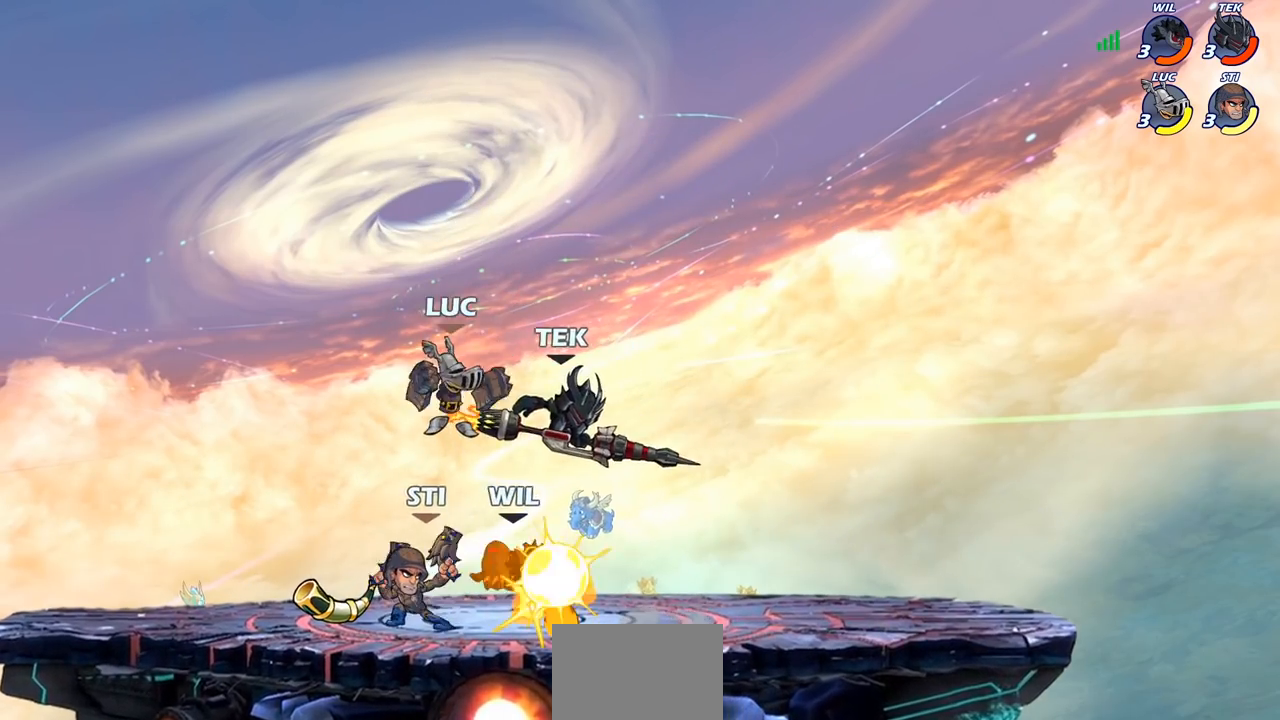
{"dt_ms": 500, "buttons": [], "left_stick": "left", "right_stick": "center", "events": [[17, "left_stick", "up-left"], [100, "CROSS", "down"], [233, "CROSS", "up"], [250, "left_stick", "up-right"], [367, "left_stick", "down-right"], [417, "left_stick", "down-left"], [500, "left_stick", "left"]]}
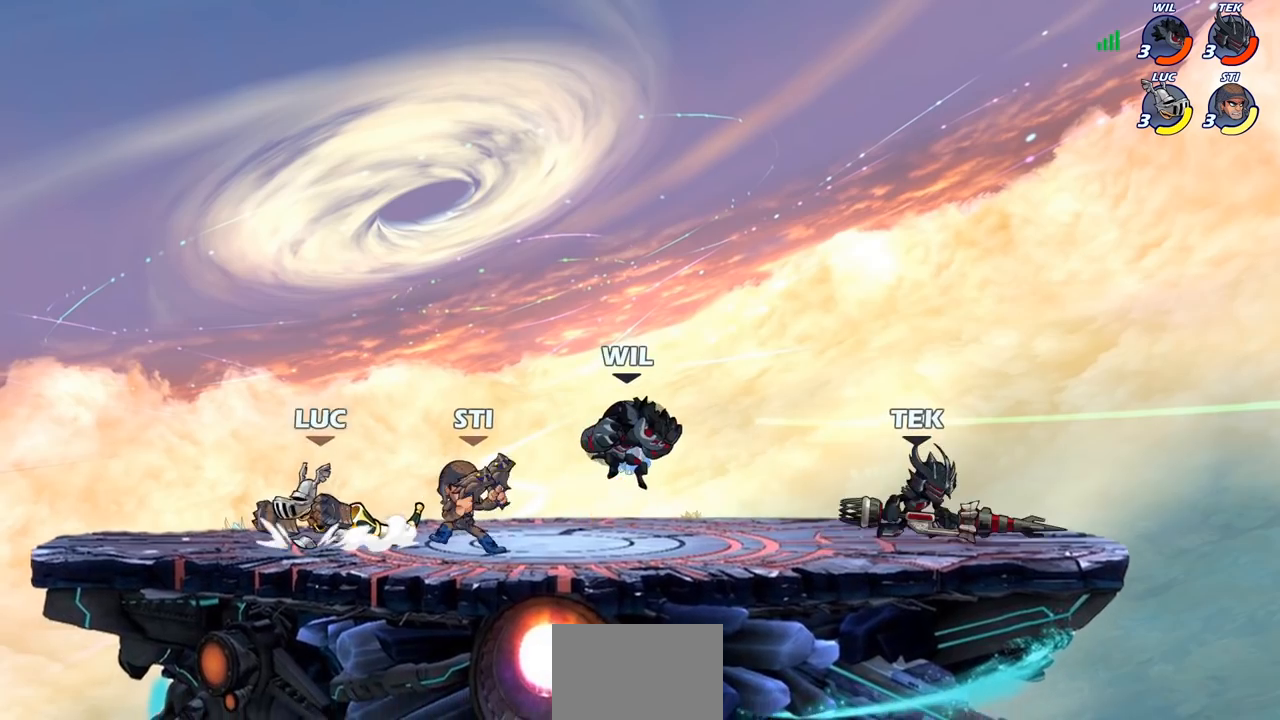
{"dt_ms": 500, "buttons": [], "left_stick": "center", "right_stick": "center", "events": [[17, "left_stick", "down-left"], [67, "left_stick", "right"], [183, "R2", "down"], [217, "CIRCLE", "down"], [267, "R2", "up"], [283, "CIRCLE", "up"], [283, "left_stick", "center"]]}
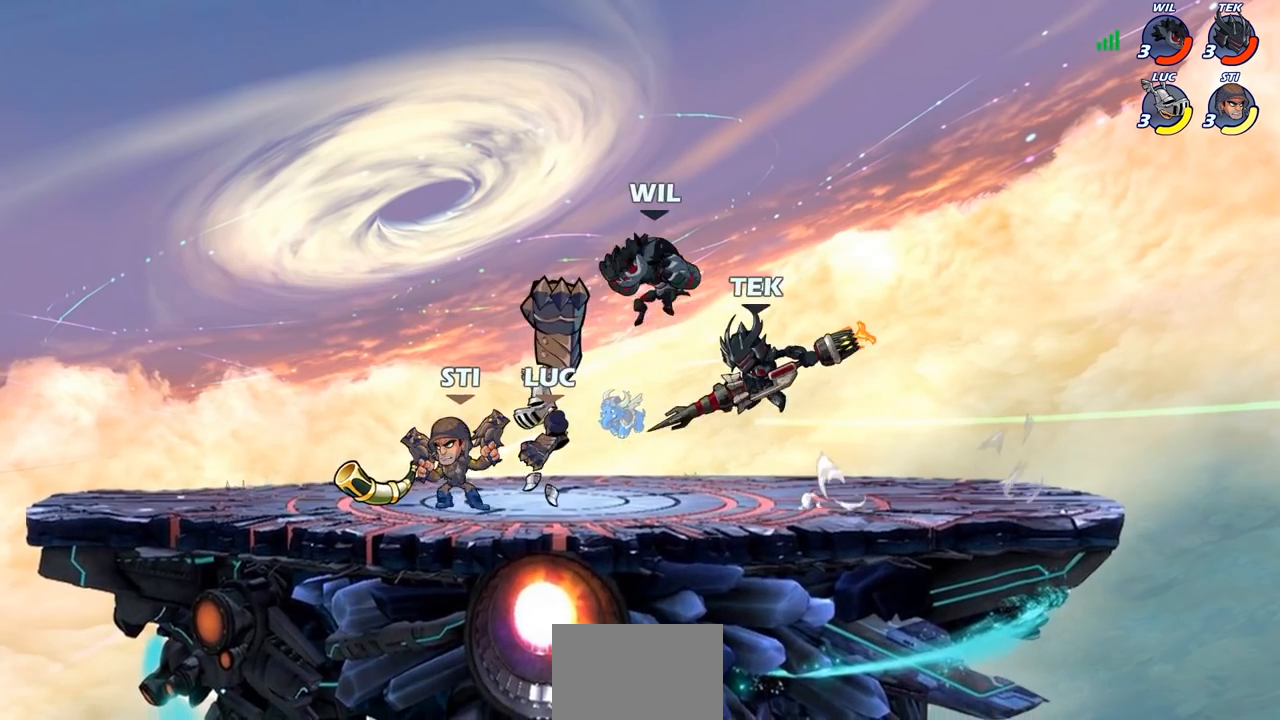
{"dt_ms": 500, "buttons": [], "left_stick": "up-right", "right_stick": "center", "events": [[283, "left_stick", "up-right"]]}
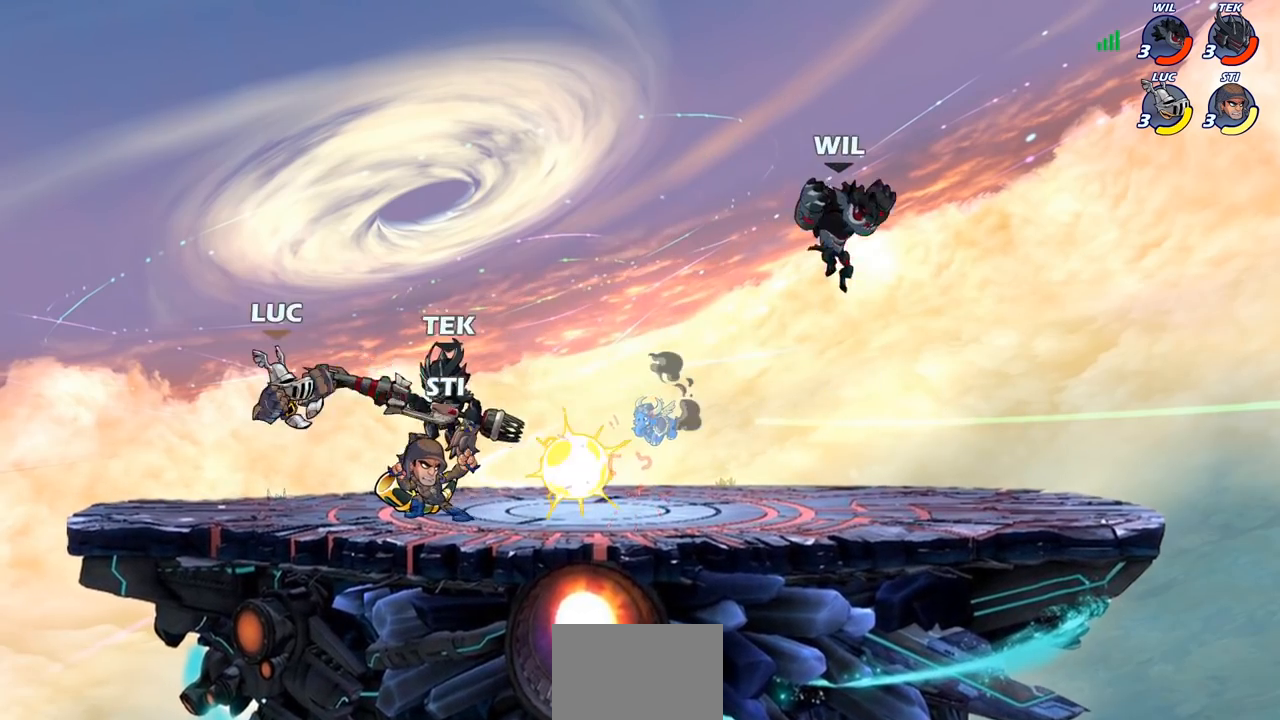
{"dt_ms": 500, "buttons": [], "left_stick": "down-left", "right_stick": "center", "events": [[67, "CROSS", "down"], [117, "R1", "down"], [117, "R2", "down"], [150, "left_stick", "up"], [333, "CROSS", "up"], [333, "R1", "up"], [333, "R2", "up"], [383, "left_stick", "left"], [467, "left_stick", "down-left"]]}
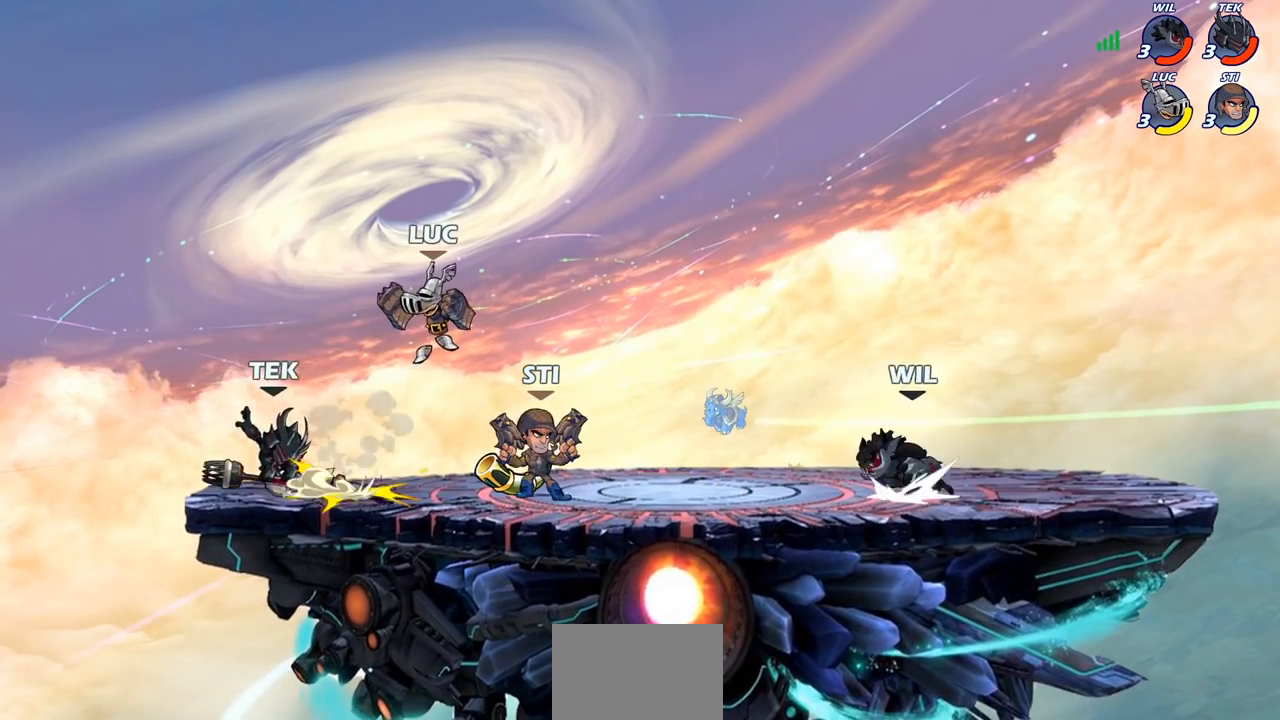
{"dt_ms": 500, "buttons": [], "left_stick": "left", "right_stick": "center", "events": [[167, "left_stick", "down-right"], [233, "SQUARE", "down"], [233, "left_stick", "center"], [317, "SQUARE", "up"], [383, "left_stick", "left"]]}
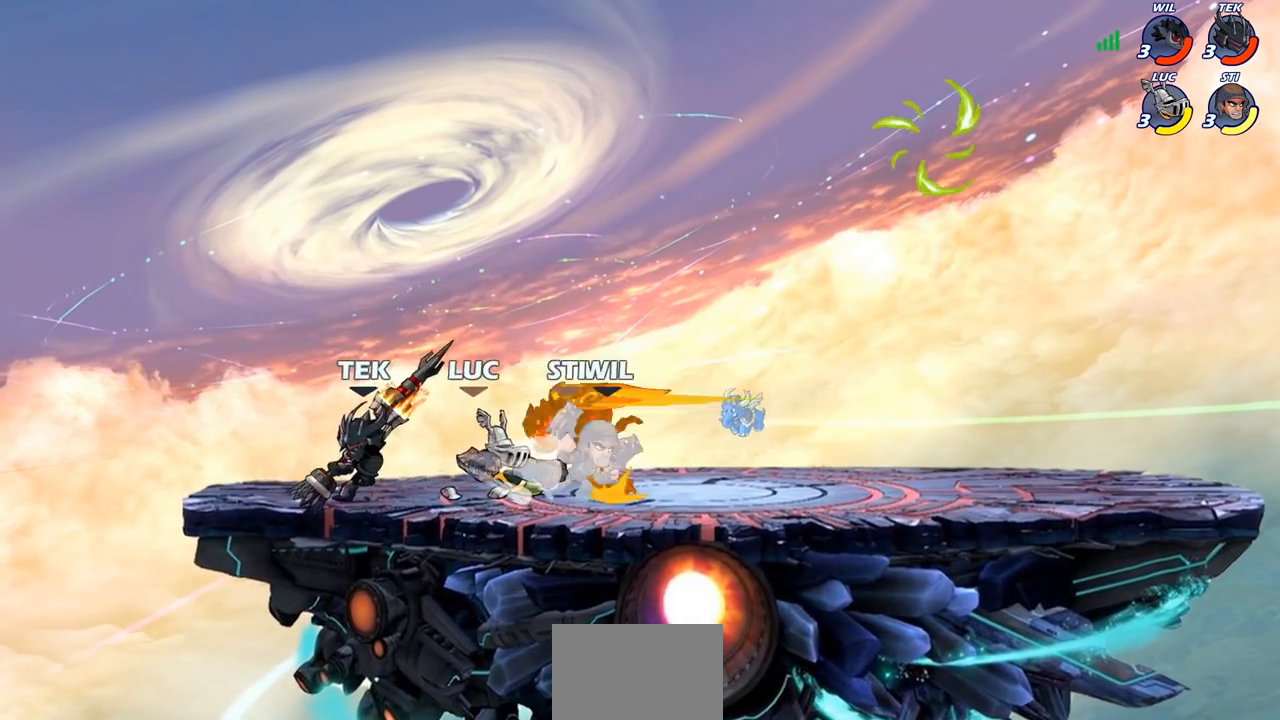
{"dt_ms": 500, "buttons": [], "left_stick": "up-left", "right_stick": "center", "events": [[17, "left_stick", "center"], [183, "left_stick", "right"], [267, "left_stick", "center"], [450, "left_stick", "up-left"]]}
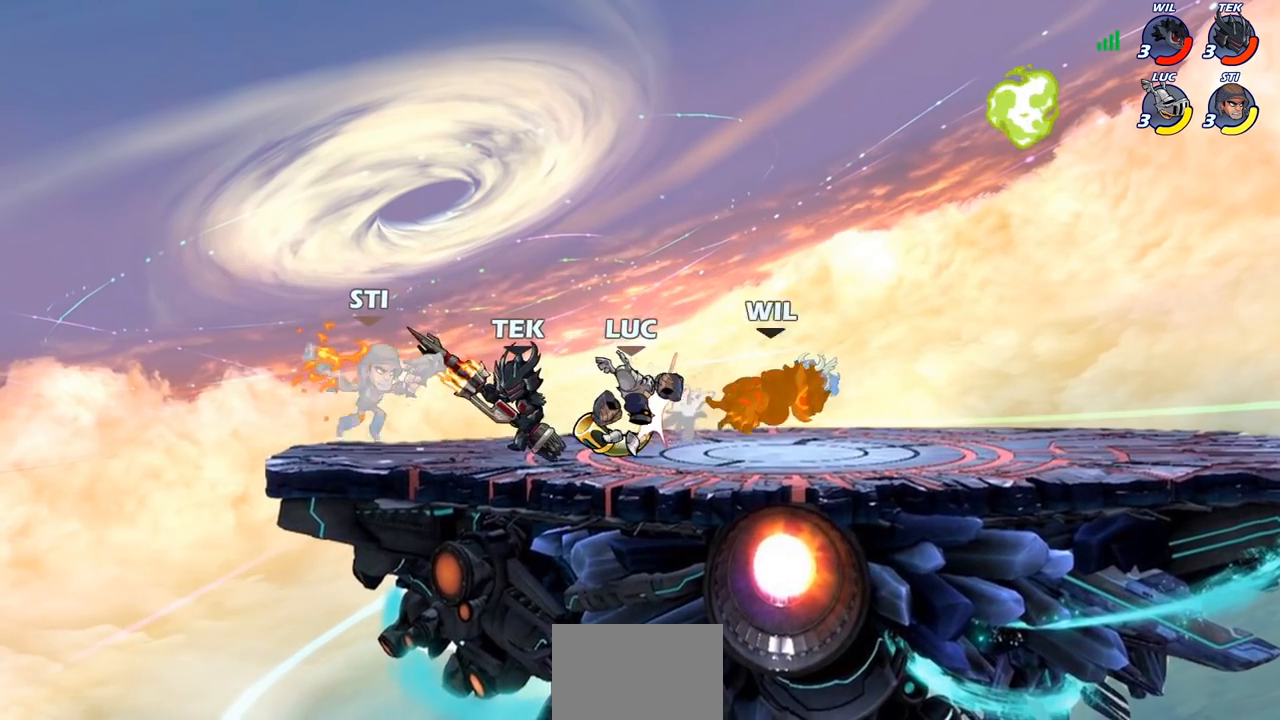
{"dt_ms": 500, "buttons": [], "left_stick": "up-right", "right_stick": "center", "events": [[183, "left_stick", "right"], [283, "R1", "down"], [283, "R2", "down"], [483, "R1", "up"], [500, "R2", "up"], [500, "left_stick", "up-right"]]}
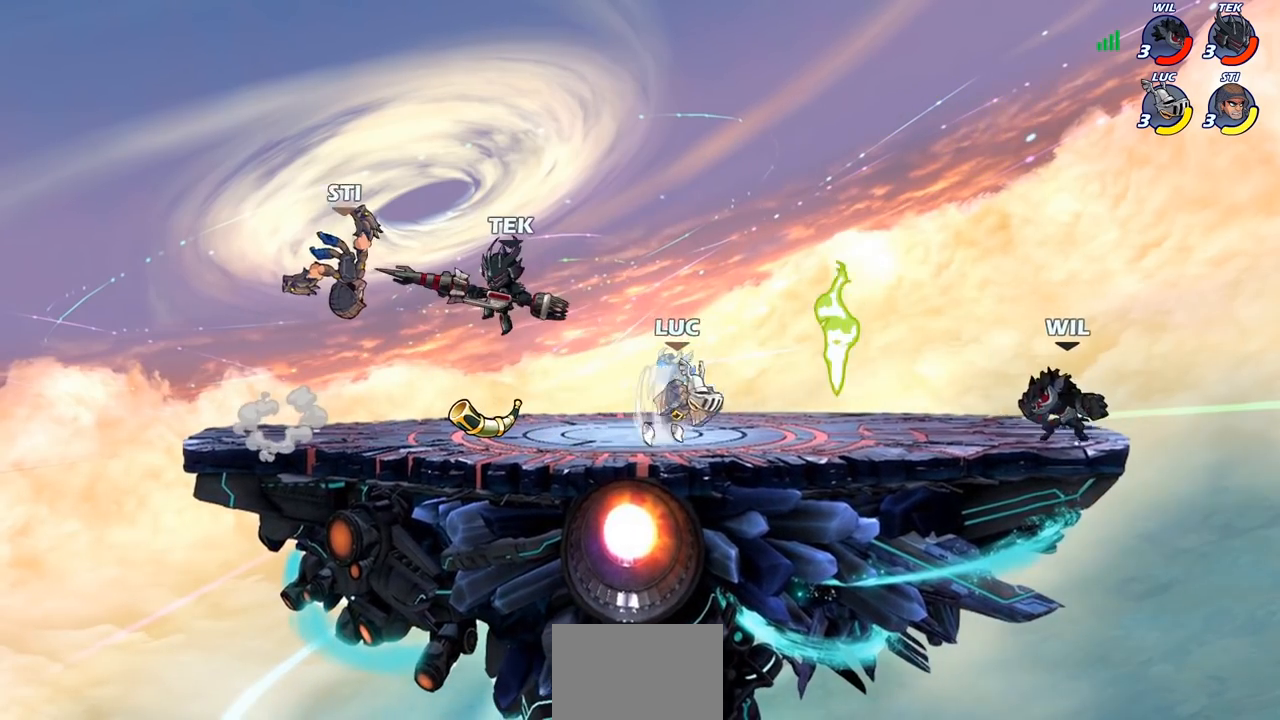
{"dt_ms": 500, "buttons": [], "left_stick": "center", "right_stick": "center", "events": [[100, "CIRCLE", "down"], [133, "left_stick", "center"], [333, "CIRCLE", "up"]]}
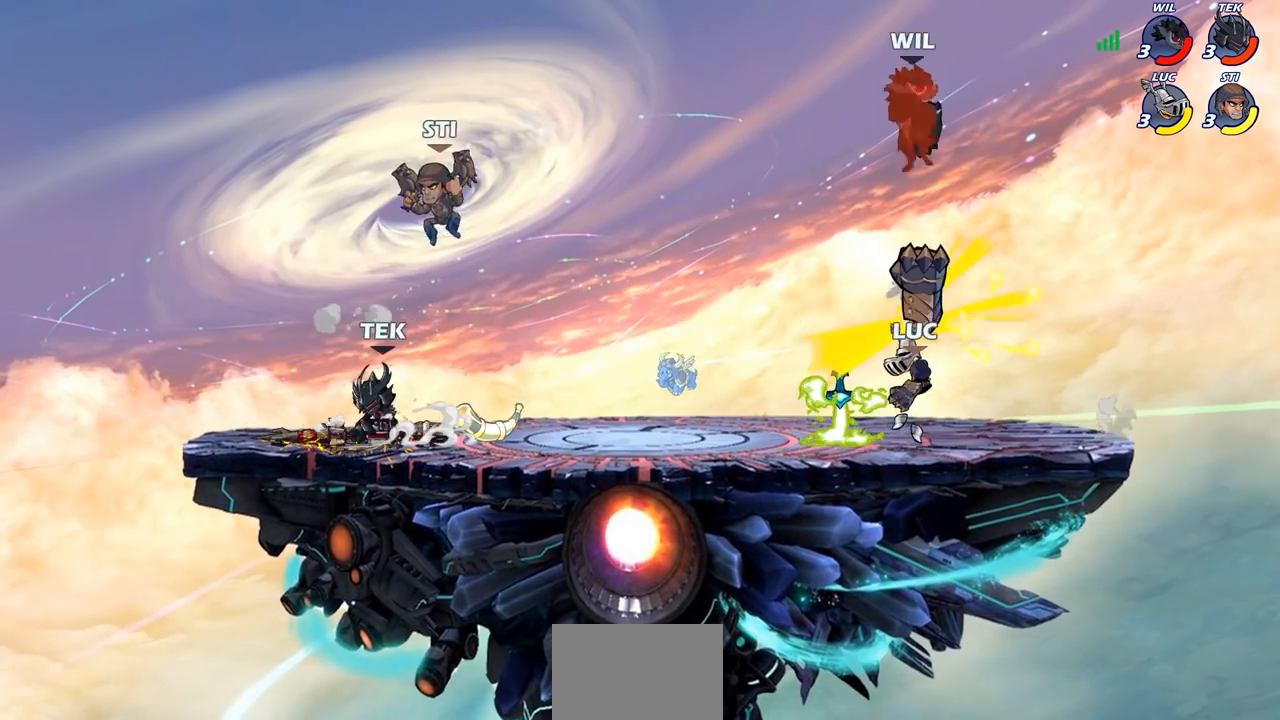
{"dt_ms": 500, "buttons": [], "left_stick": "up-left", "right_stick": "center", "events": [[300, "left_stick", "right"], [350, "CROSS", "down"], [483, "CROSS", "up"], [483, "left_stick", "up-left"]]}
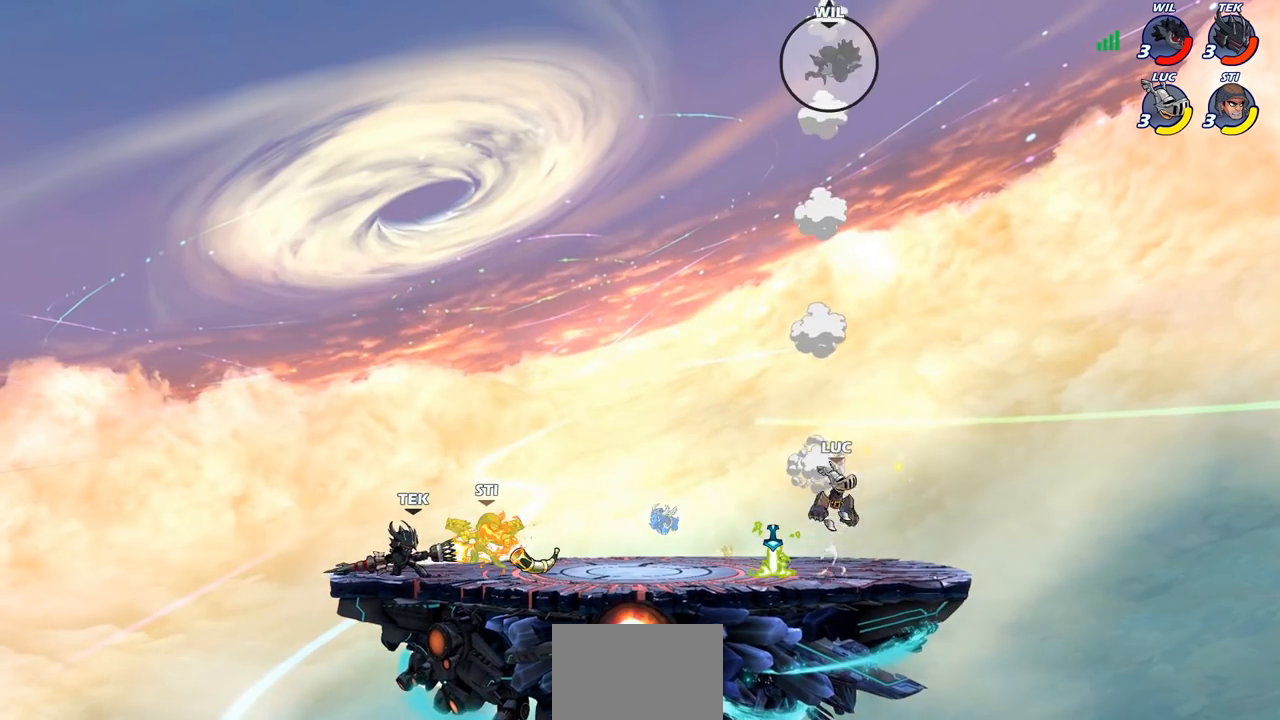
{"dt_ms": 500, "buttons": [], "left_stick": "down-left", "right_stick": "center", "events": [[67, "left_stick", "left"], [83, "CROSS", "down"], [267, "CROSS", "up"], [383, "left_stick", "down-left"]]}
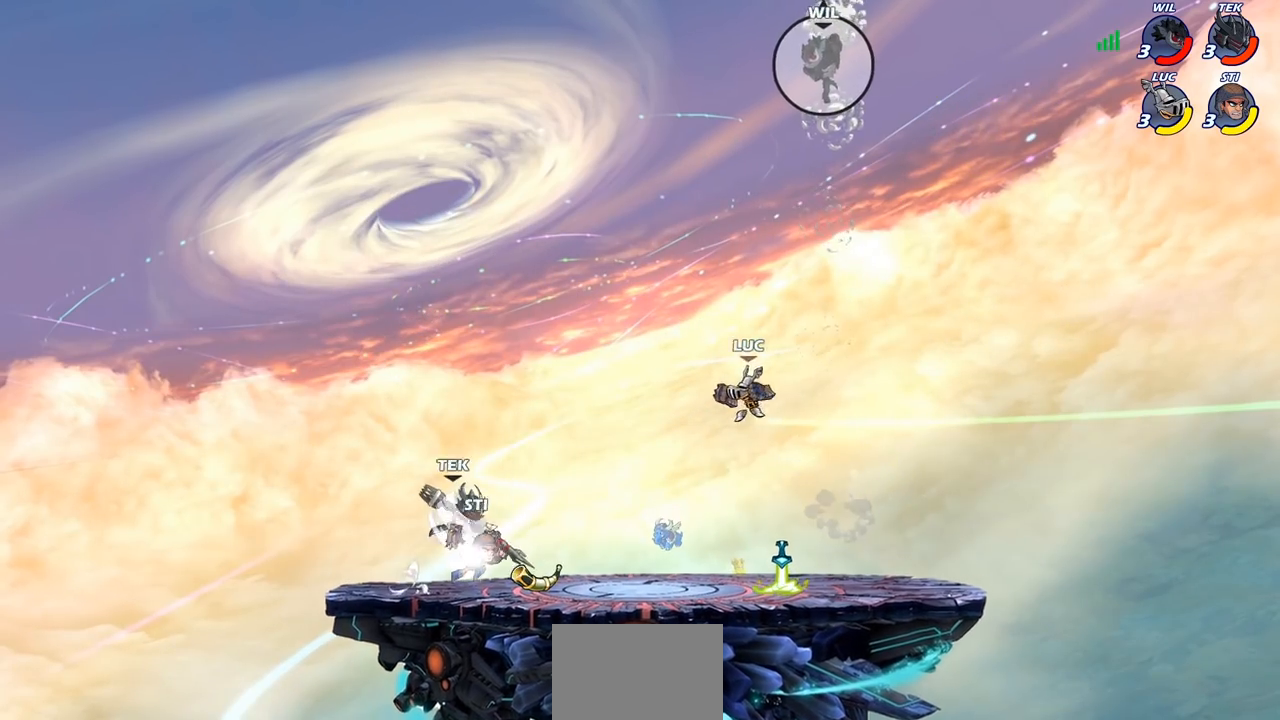
{"dt_ms": 500, "buttons": ["CIRCLE", "L3"], "left_stick": "down-left", "right_stick": "center", "events": [[217, "R2", "down"], [250, "CIRCLE", "down"], [283, "R1", "down"], [350, "R1", "up"], [350, "R2", "up"], [467, "L3", "down"]]}
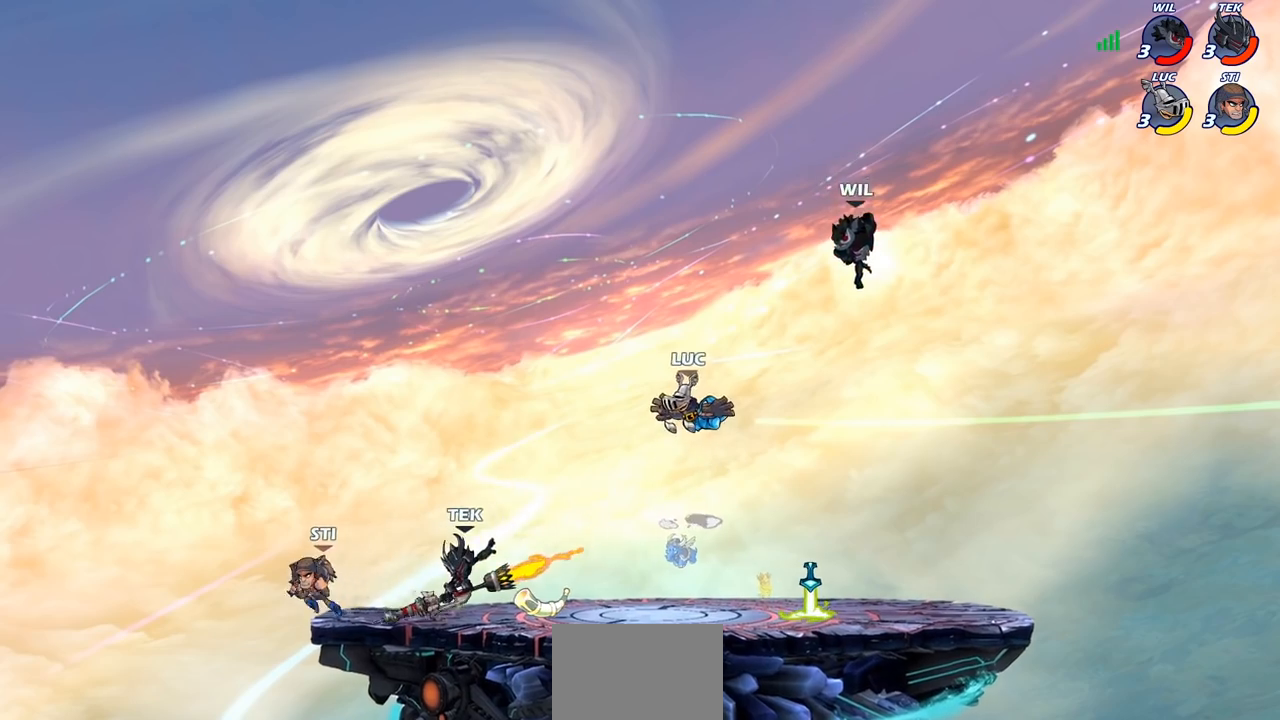
{"dt_ms": 500, "buttons": ["CIRCLE", "L3"], "left_stick": "down-left", "right_stick": "center", "events": []}
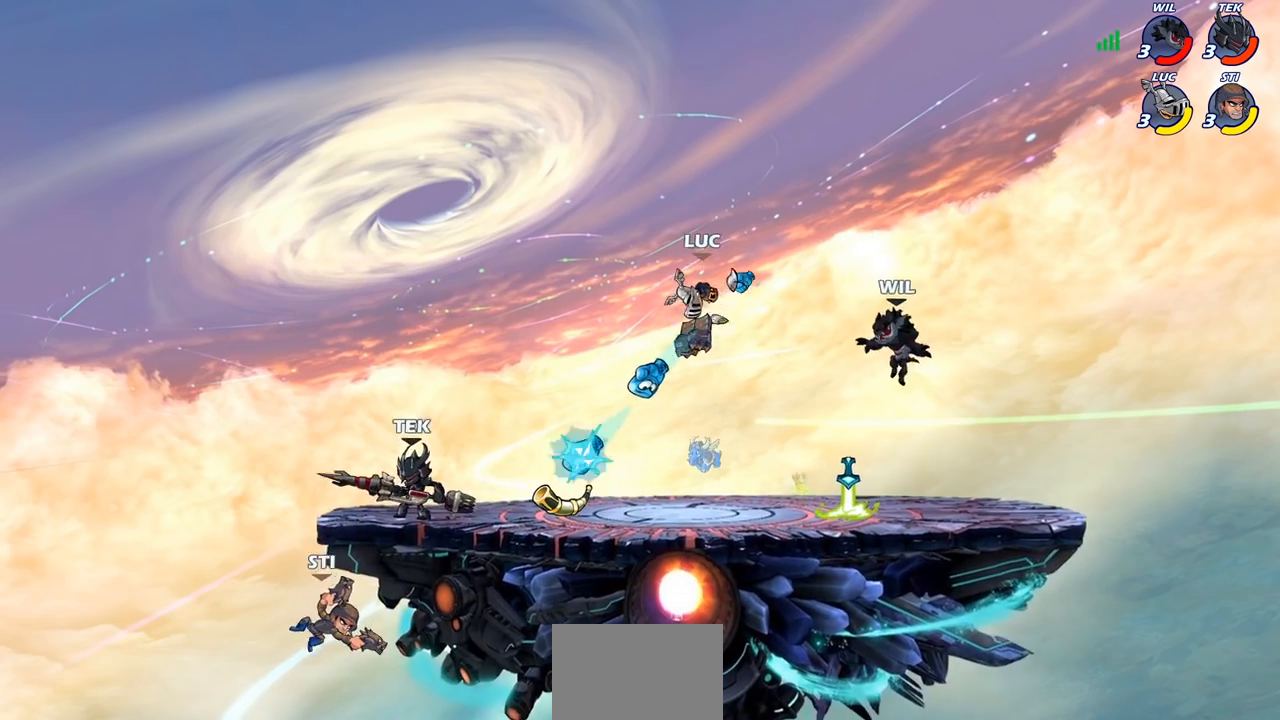
{"dt_ms": 500, "buttons": [], "left_stick": "right", "right_stick": "center", "events": [[133, "L3", "up"], [233, "left_stick", "center"], [250, "CIRCLE", "up"], [400, "left_stick", "right"]]}
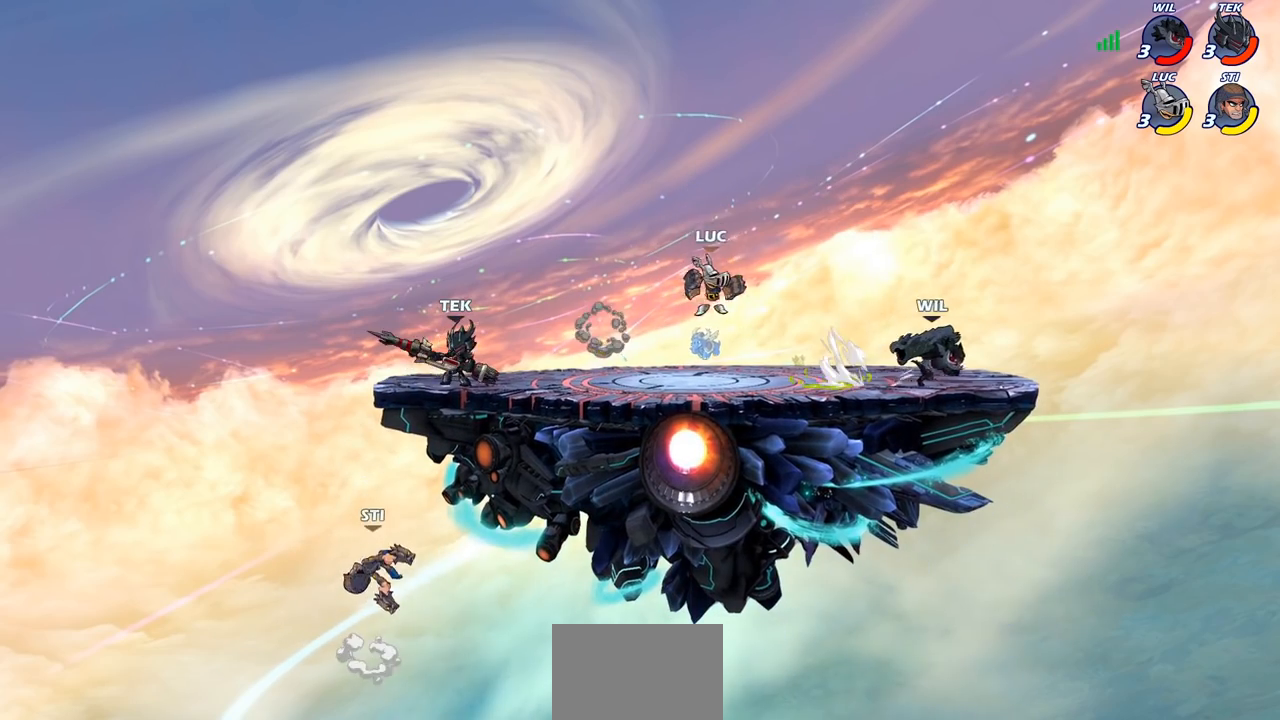
{"dt_ms": 500, "buttons": ["CIRCLE"], "left_stick": "down", "right_stick": "center", "events": [[50, "CROSS", "down"], [183, "CROSS", "up"], [333, "left_stick", "down"], [383, "CIRCLE", "down"]]}
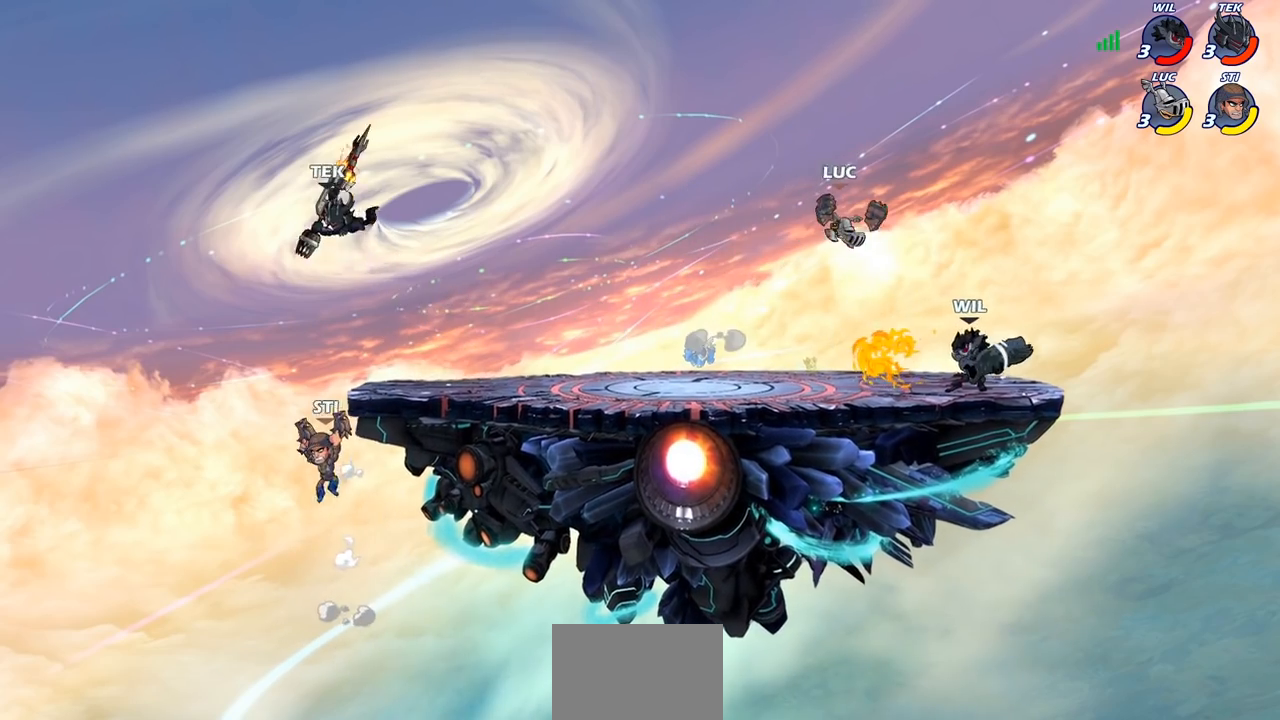
{"dt_ms": 500, "buttons": [], "left_stick": "center", "right_stick": "center", "events": [[50, "left_stick", "right"], [450, "CIRCLE", "up"], [467, "left_stick", "center"]]}
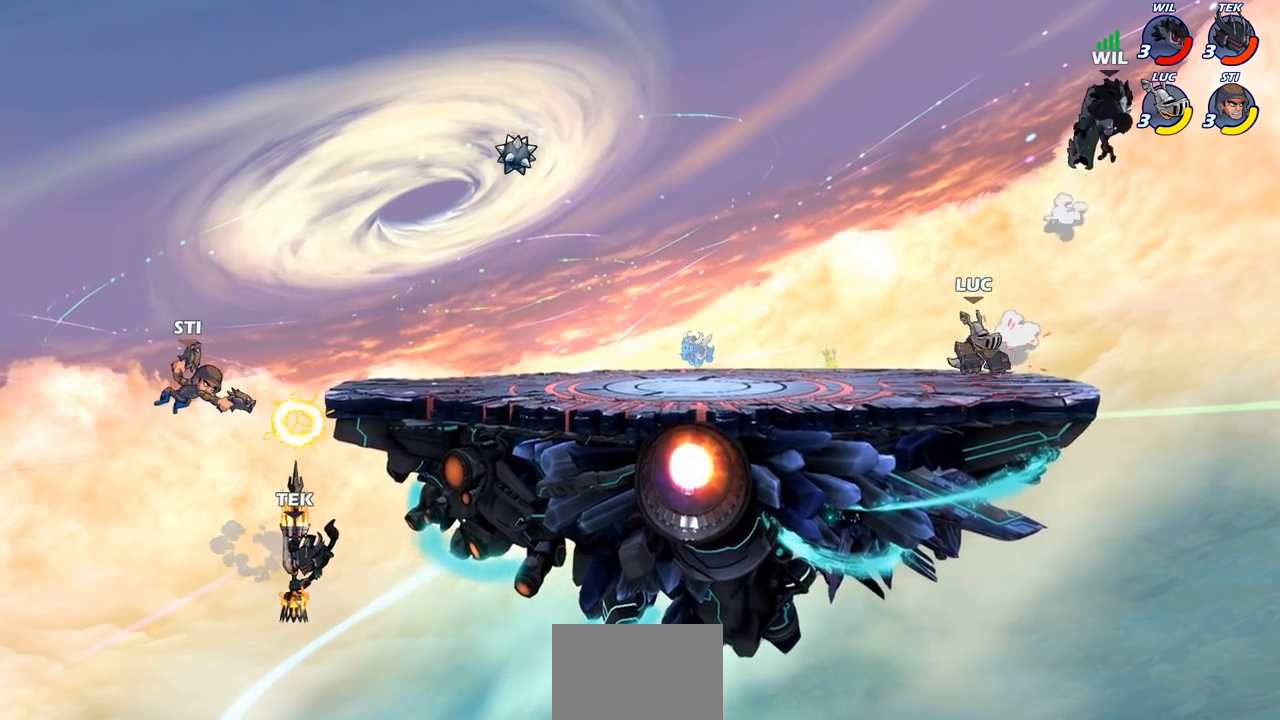
{"dt_ms": 500, "buttons": ["CROSS"], "left_stick": "left", "right_stick": "center", "events": [[50, "left_stick", "right"], [67, "CROSS", "down"], [233, "CROSS", "up"], [250, "left_stick", "up-left"], [317, "left_stick", "left"], [367, "CROSS", "down"]]}